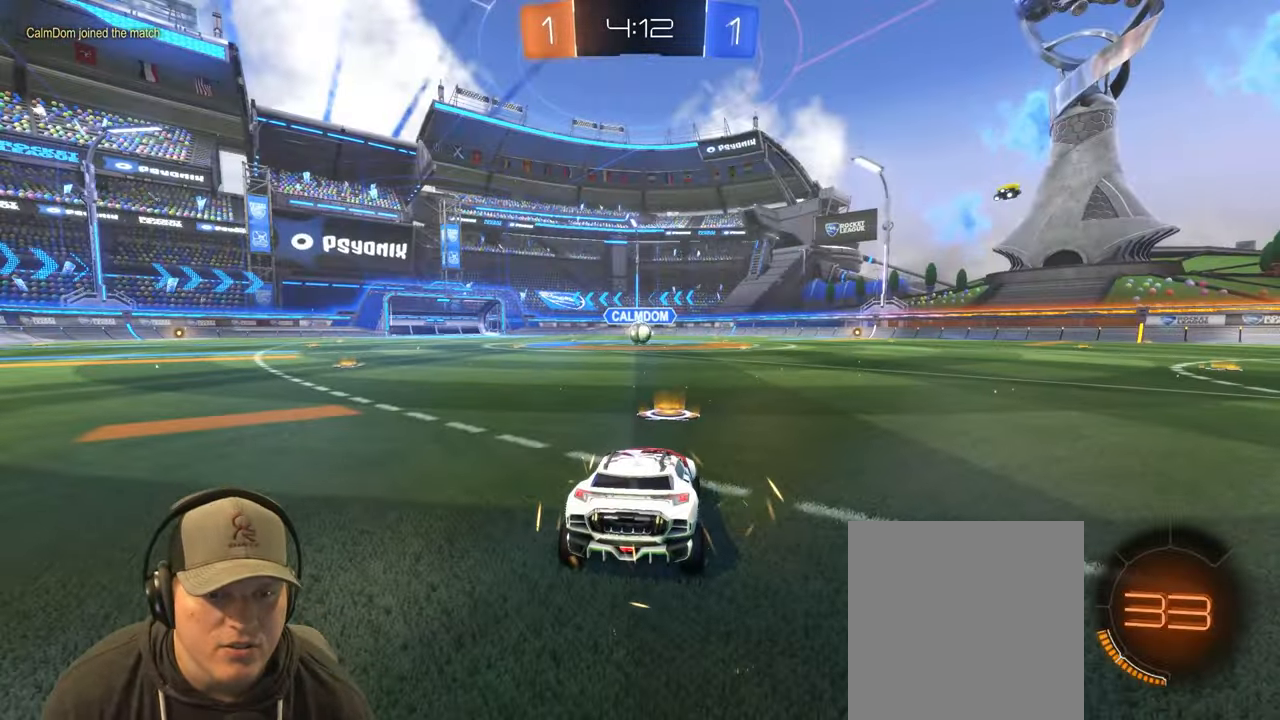
Gameplay with a controller (PlayStation layout); each line is a JSON object with the inputs held at the frame after it. "events" lists button and stick changes between this image and that frame as [ms after this image, input, new state], when the widget could be followed in between. Not read: L3 R3.
{"buttons": ["R2"], "left_stick": "center", "right_stick": "center", "events": []}
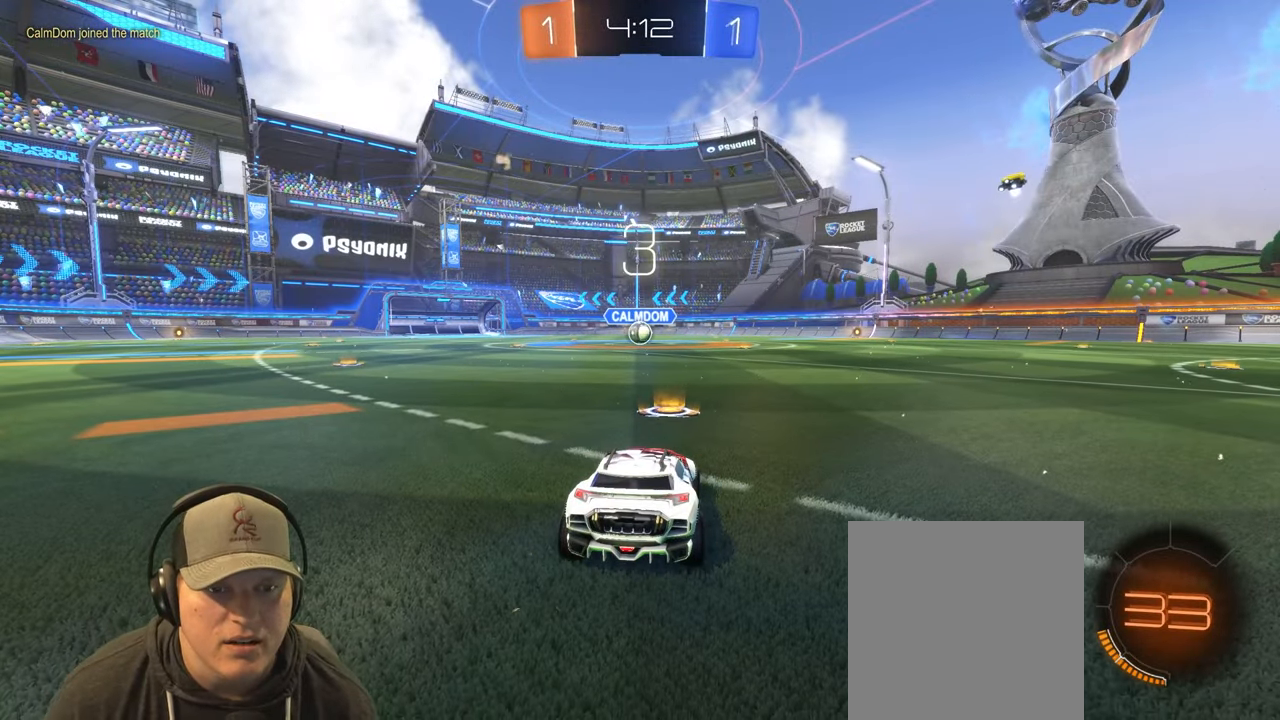
{"buttons": ["R2"], "left_stick": "center", "right_stick": "center", "events": [[67, "left_stick", "right"], [283, "left_stick", "center"]]}
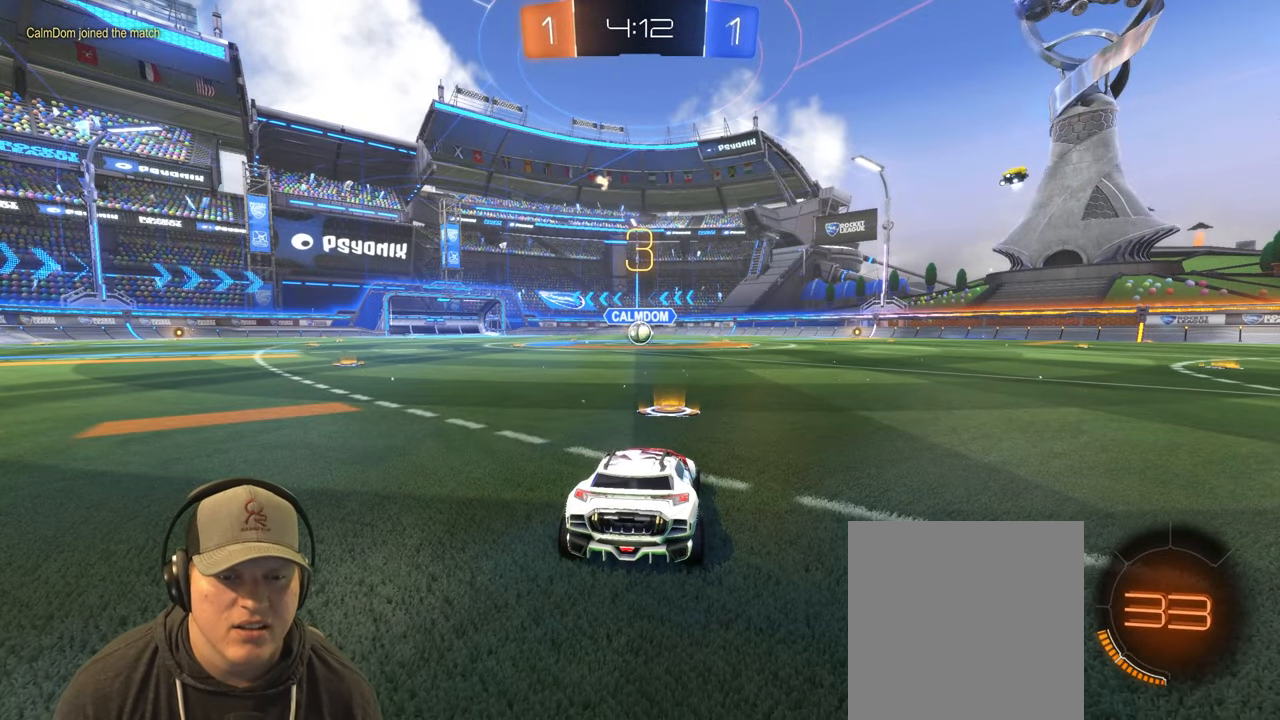
{"buttons": ["R2"], "left_stick": "center", "right_stick": "center", "events": []}
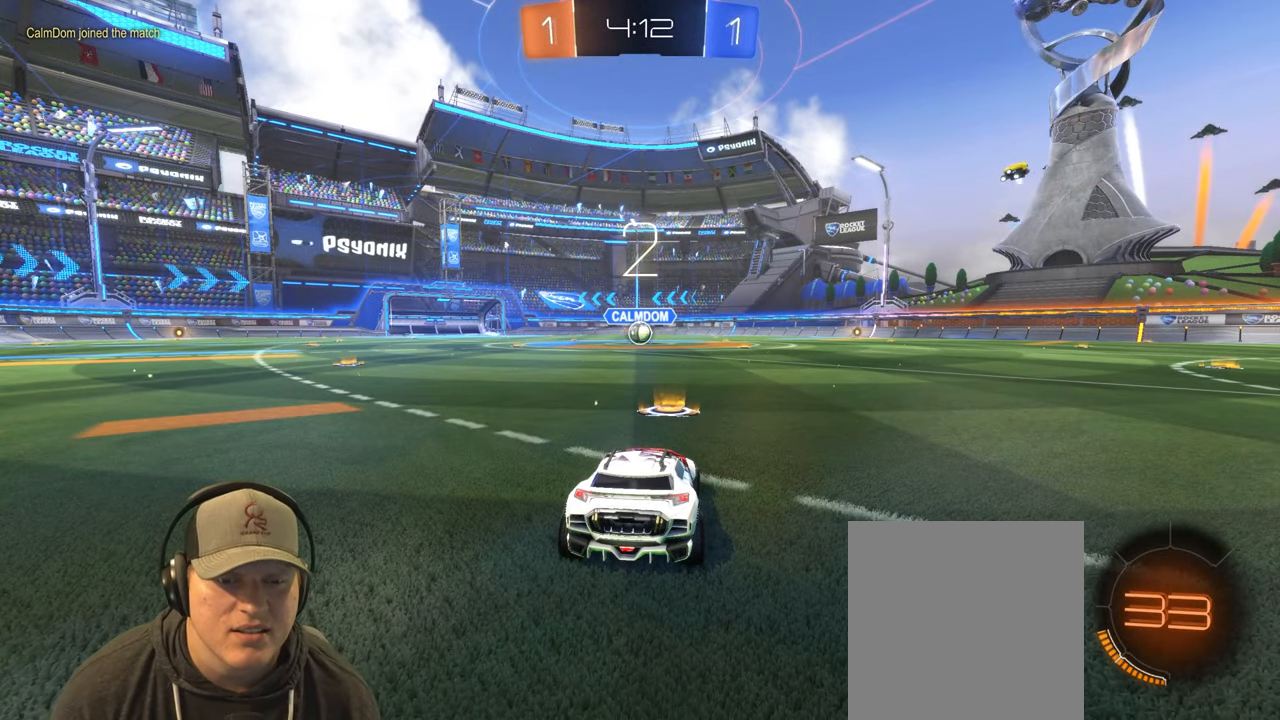
{"buttons": ["R2"], "left_stick": "center", "right_stick": "center", "events": []}
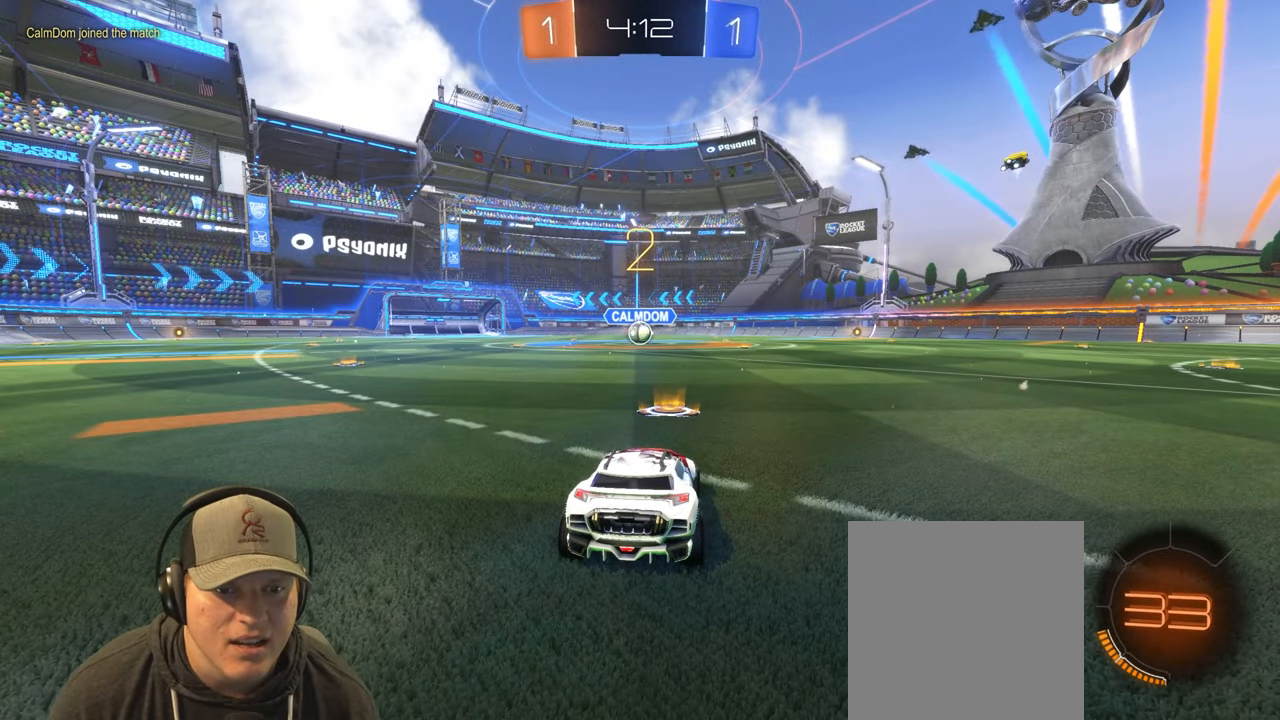
{"buttons": ["R2"], "left_stick": "center", "right_stick": "center", "events": [[83, "left_stick", "left"], [250, "left_stick", "center"]]}
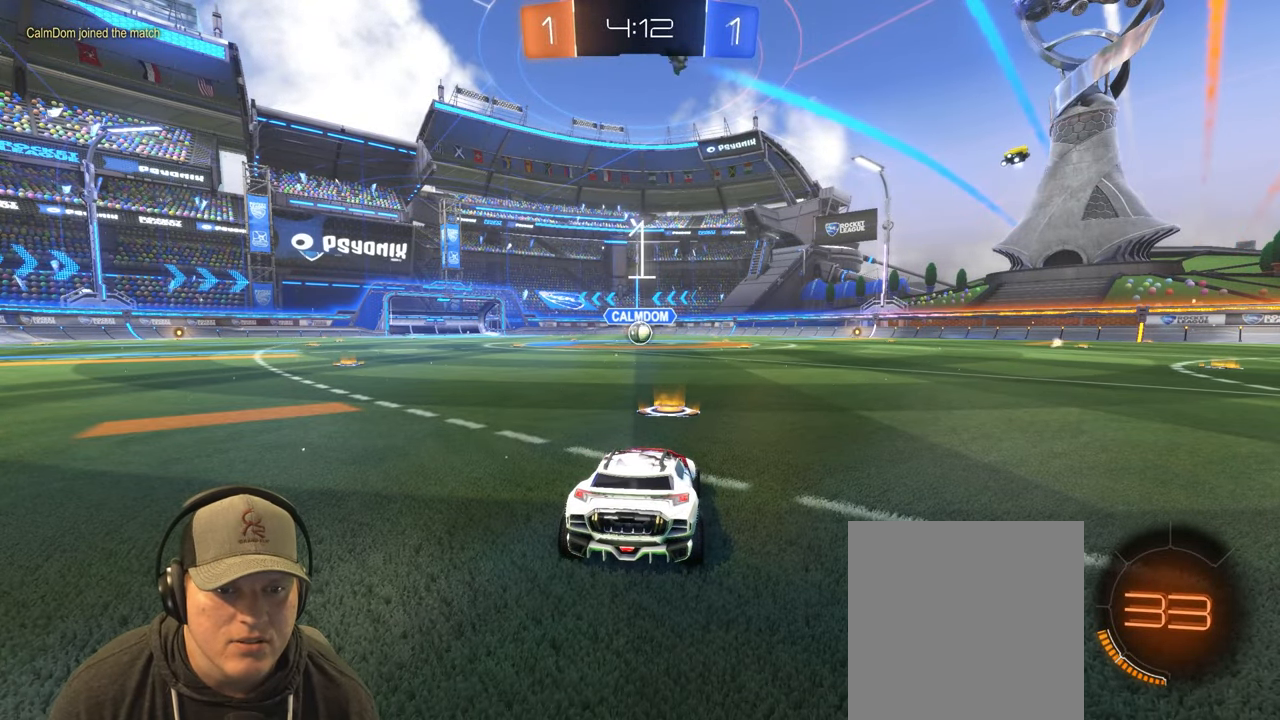
{"buttons": ["R2"], "left_stick": "center", "right_stick": "center", "events": [[317, "left_stick", "left"], [483, "left_stick", "center"]]}
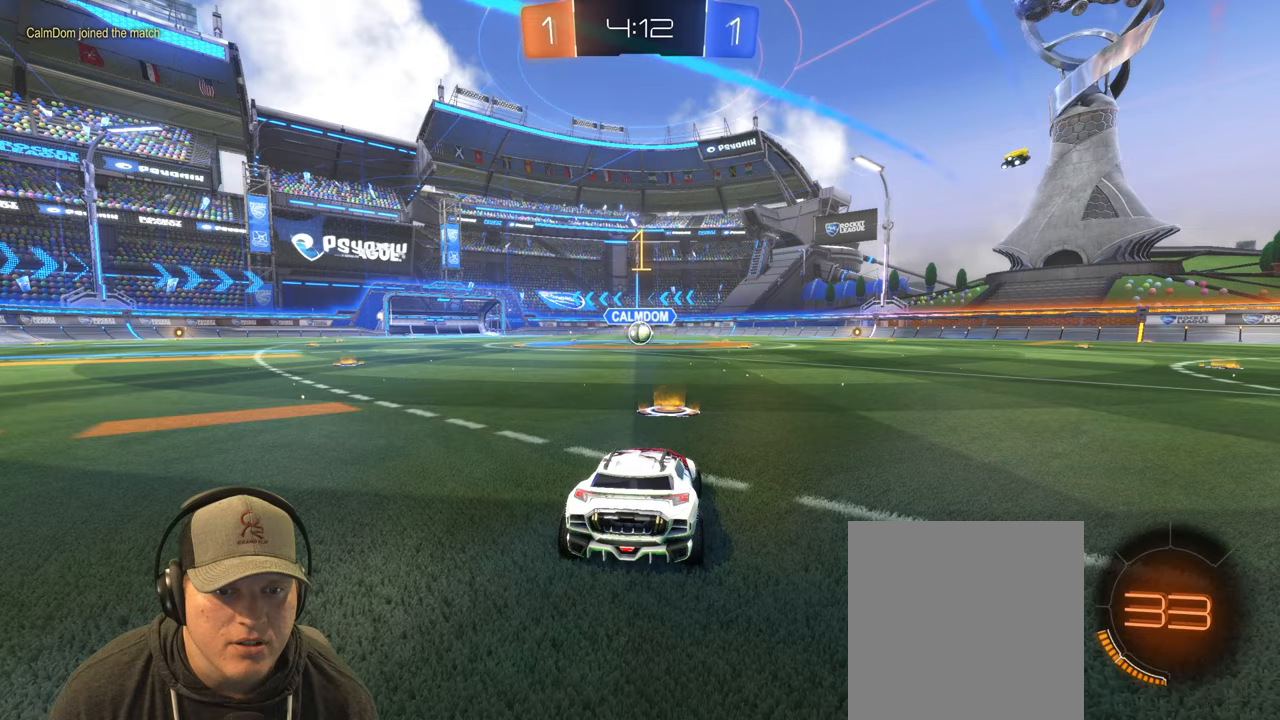
{"buttons": ["R2"], "left_stick": "center", "right_stick": "center", "events": []}
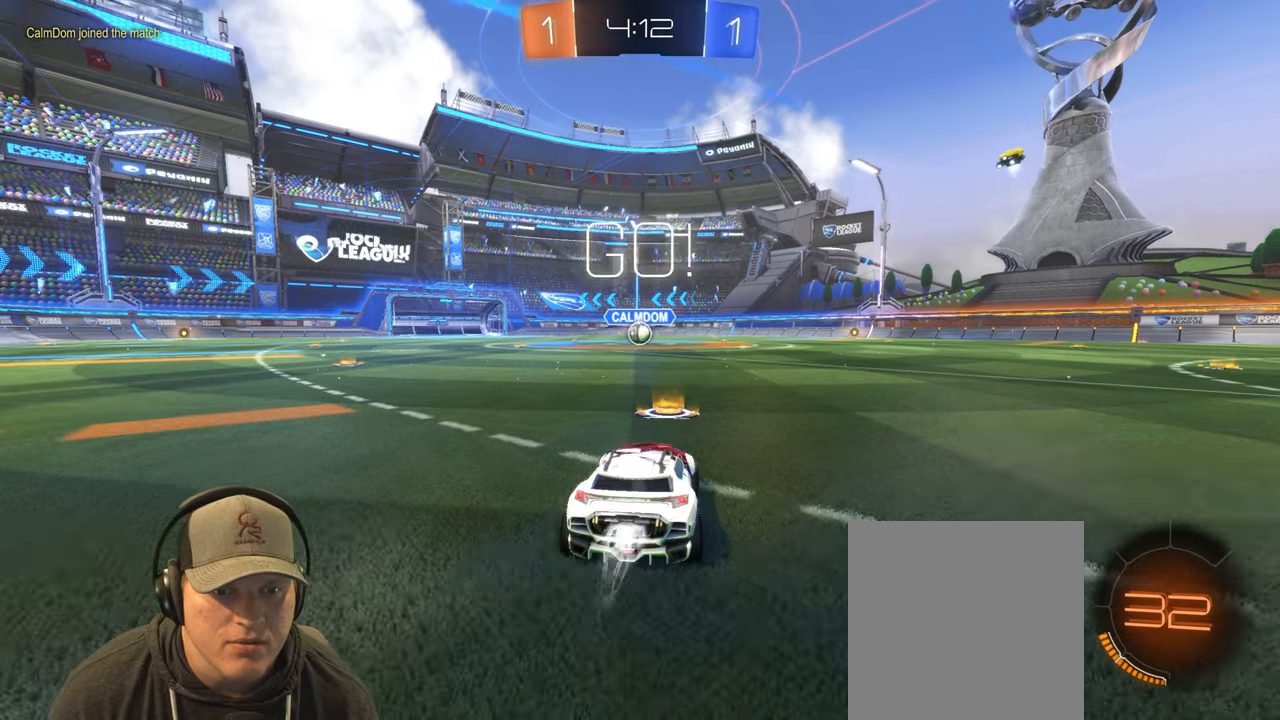
{"buttons": ["CROSS", "L1", "R2"], "left_stick": "right", "right_stick": "center", "events": [[217, "left_stick", "left"], [350, "L1", "down"], [383, "CROSS", "down"], [400, "left_stick", "up"], [433, "CROSS", "up"], [500, "CROSS", "down"], [500, "left_stick", "right"]]}
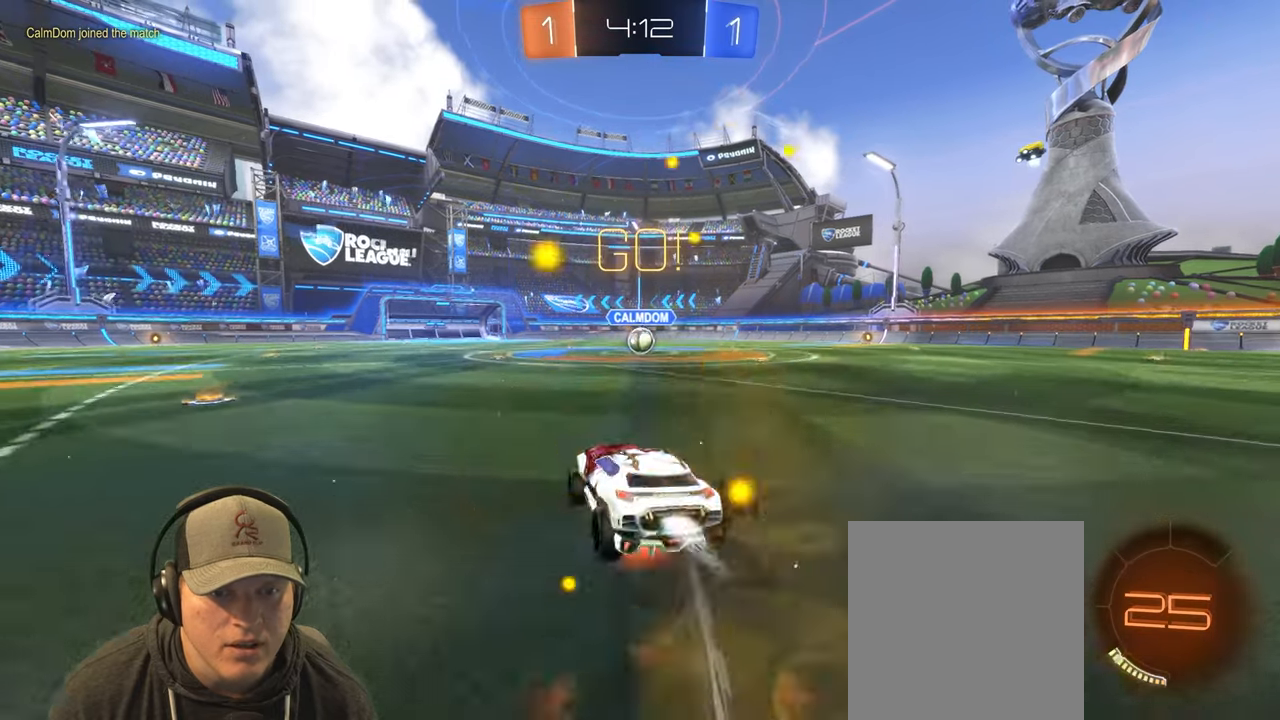
{"buttons": ["L1", "R2"], "left_stick": "down-right", "right_stick": "center", "events": [[50, "left_stick", "down-right"], [83, "CROSS", "up"]]}
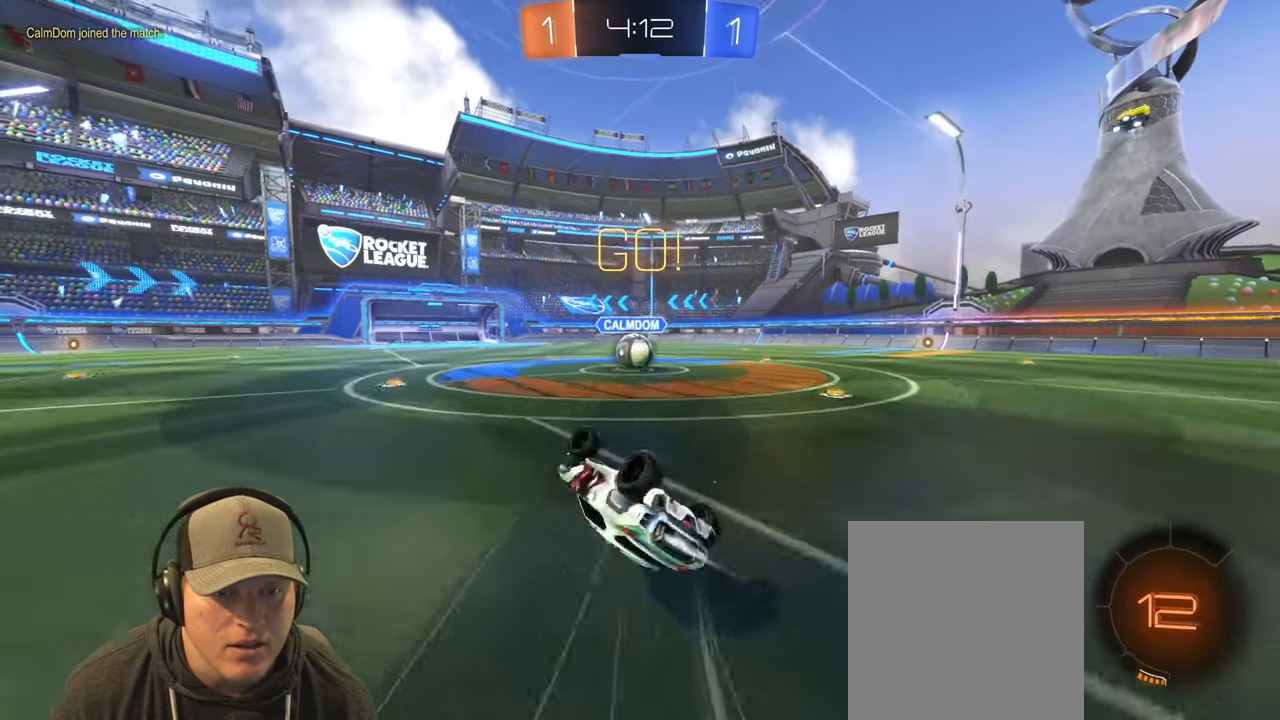
{"buttons": [], "left_stick": "left", "right_stick": "center", "events": [[150, "L1", "up"], [150, "R2", "up"], [250, "left_stick", "center"], [483, "left_stick", "left"]]}
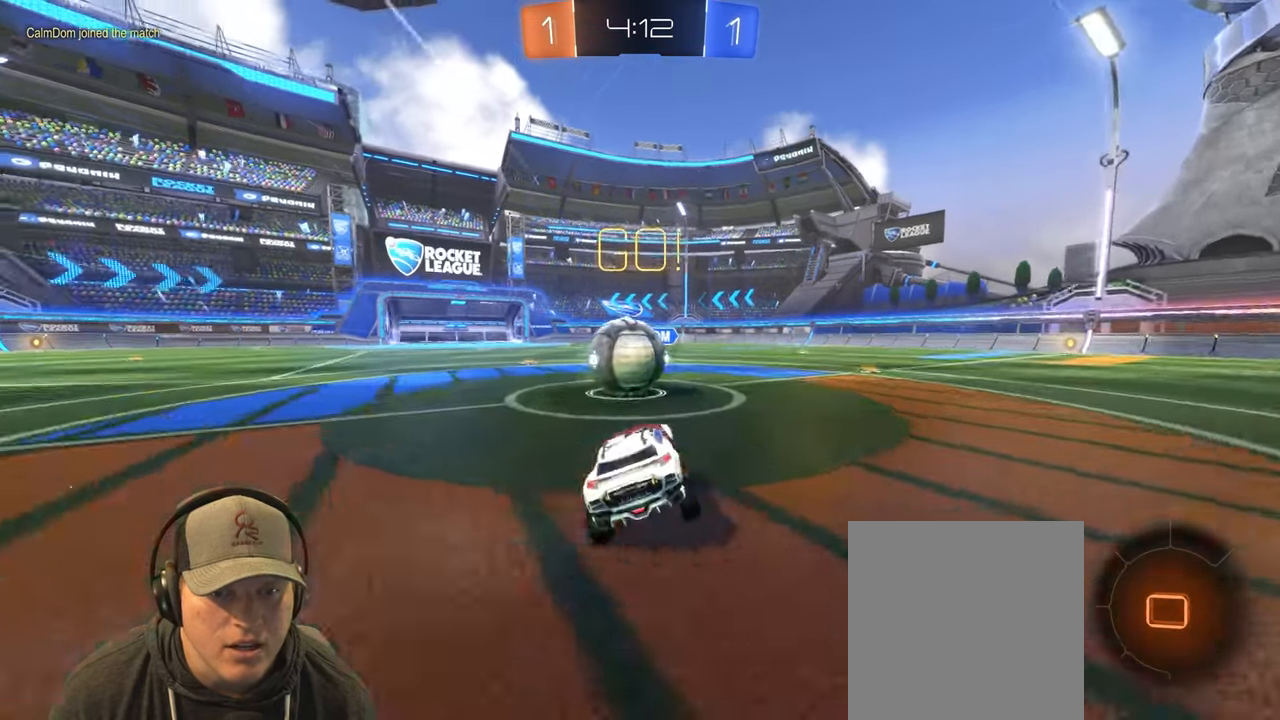
{"buttons": ["L1"], "left_stick": "up-left", "right_stick": "center", "events": [[117, "CROSS", "down"], [133, "L1", "down"], [217, "CROSS", "up"], [250, "CROSS", "down"], [417, "CROSS", "up"], [500, "left_stick", "up-left"]]}
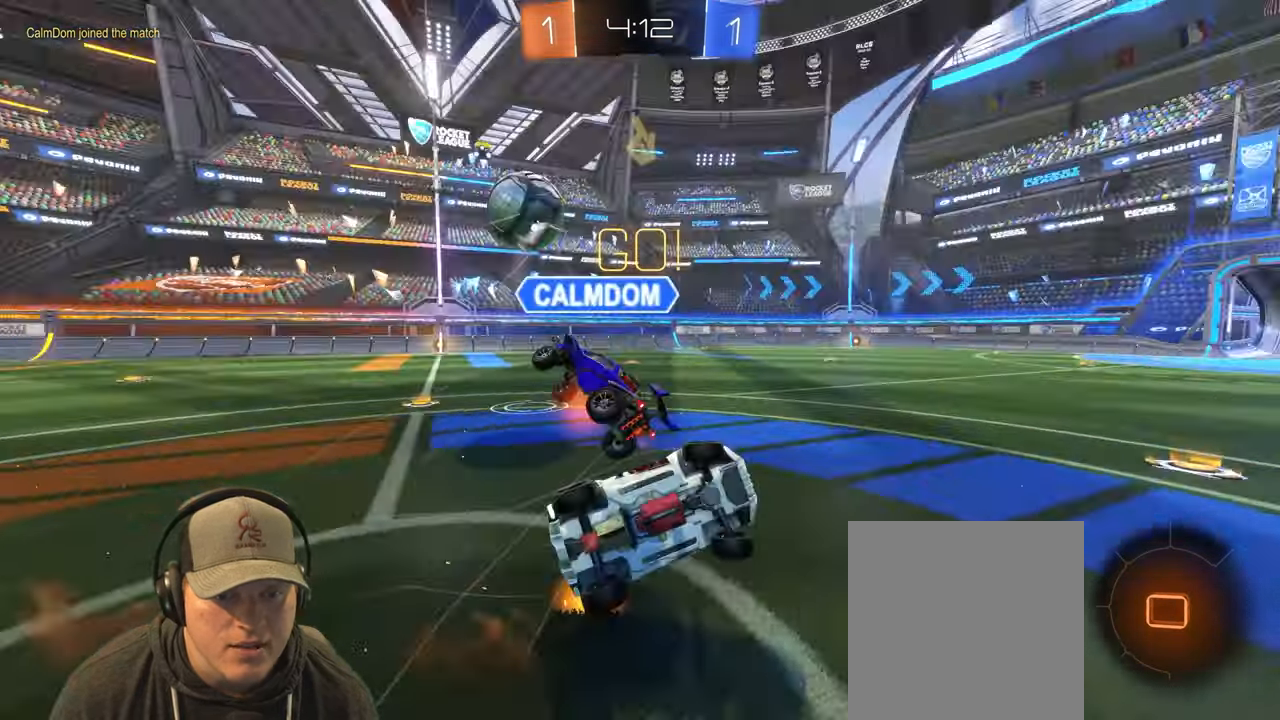
{"buttons": [], "left_stick": "up-left", "right_stick": "center", "events": [[400, "L1", "up"]]}
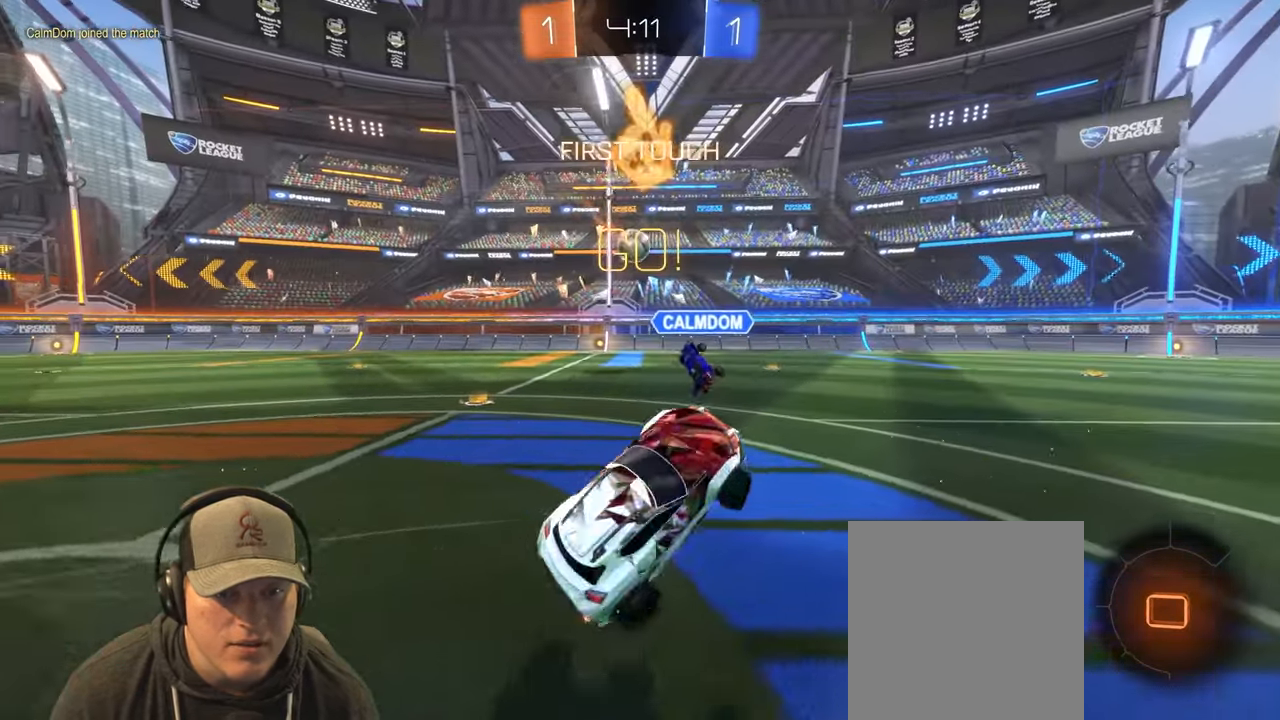
{"buttons": ["R2"], "left_stick": "up-left", "right_stick": "center", "events": [[200, "R2", "down"]]}
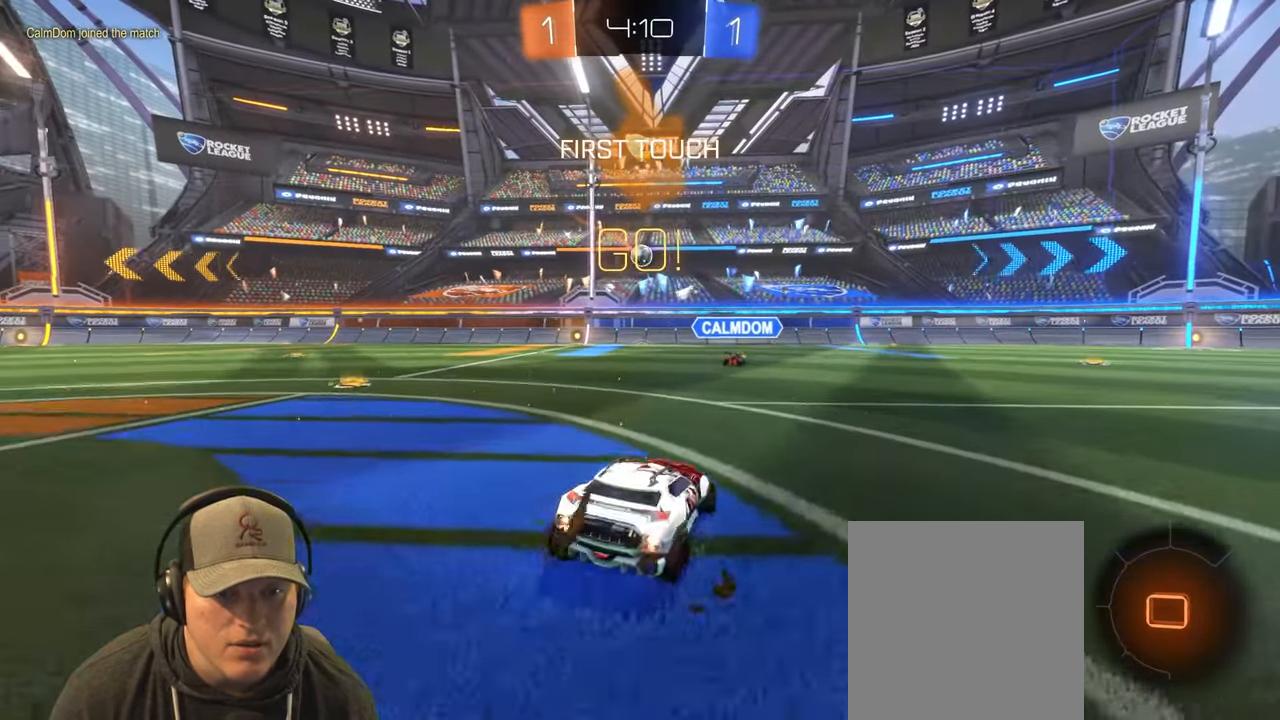
{"buttons": ["R2"], "left_stick": "right", "right_stick": "center", "events": [[300, "left_stick", "center"], [400, "left_stick", "right"]]}
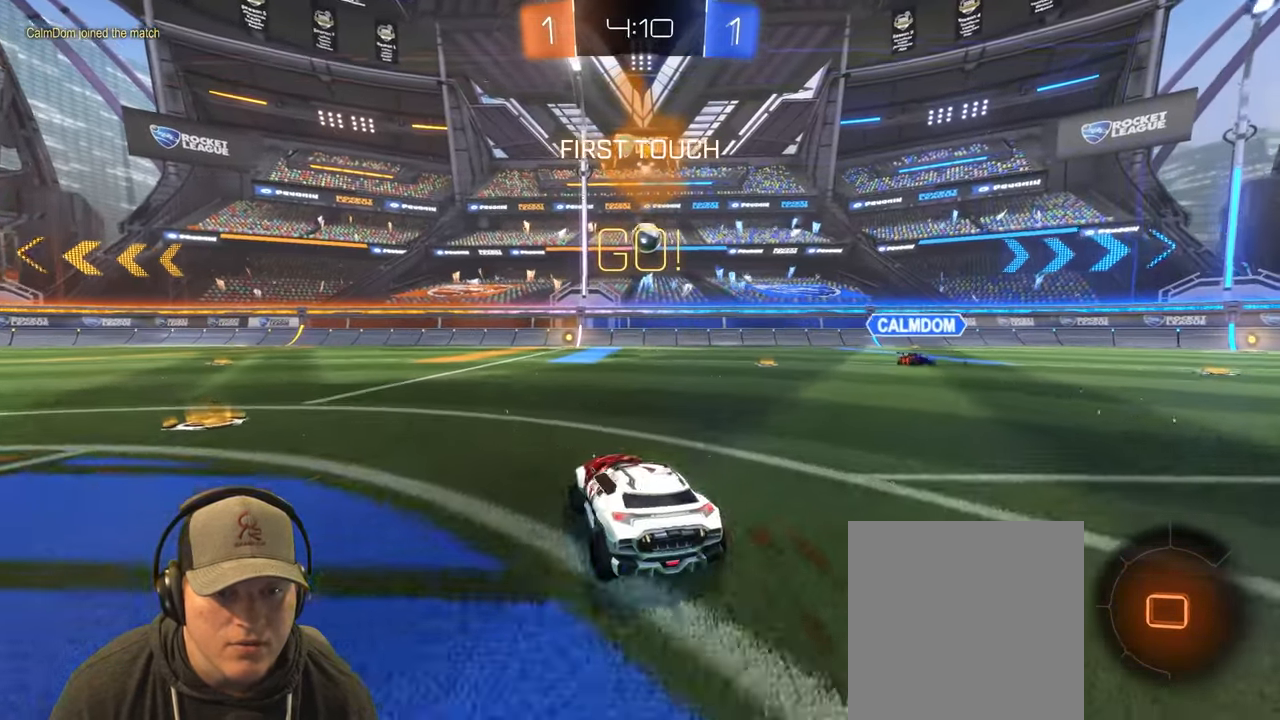
{"buttons": ["R2"], "left_stick": "right", "right_stick": "center", "events": [[17, "R2", "up"], [67, "L2", "down"], [133, "left_stick", "center"], [217, "L2", "up"], [367, "left_stick", "right"], [400, "R2", "down"]]}
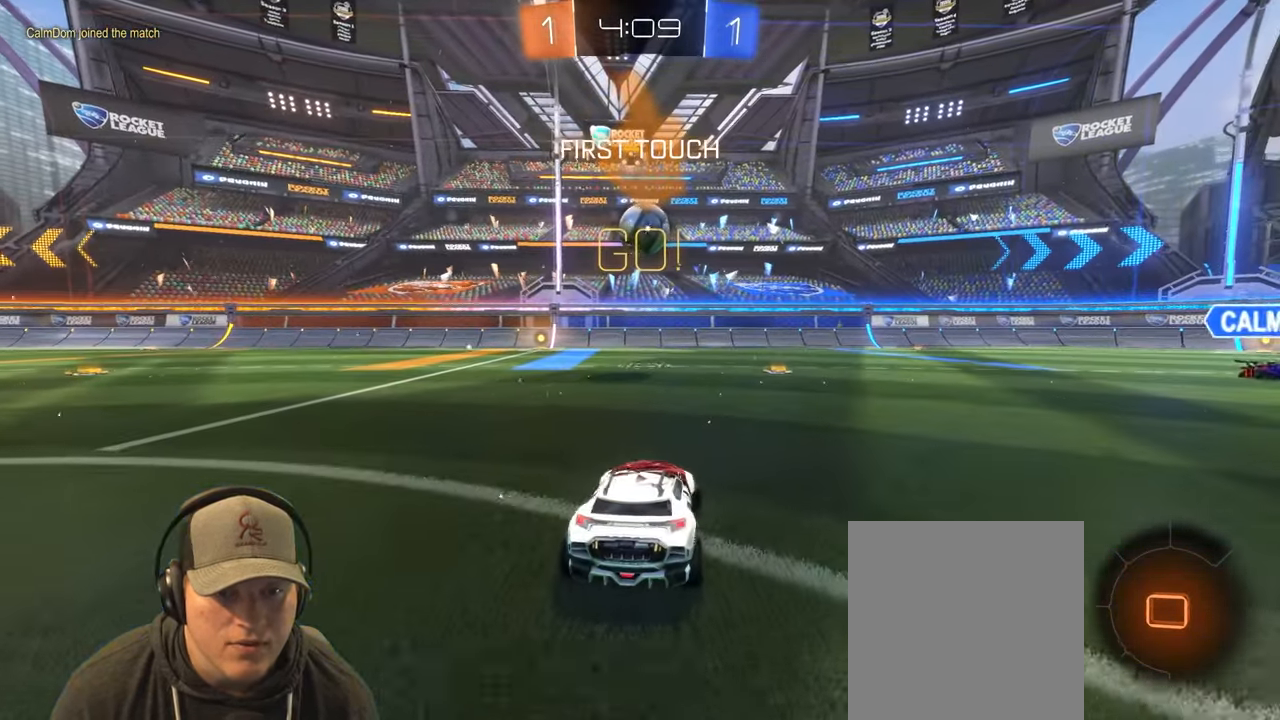
{"buttons": ["R2"], "left_stick": "up-right", "right_stick": "center", "events": [[83, "left_stick", "center"], [450, "left_stick", "up-right"]]}
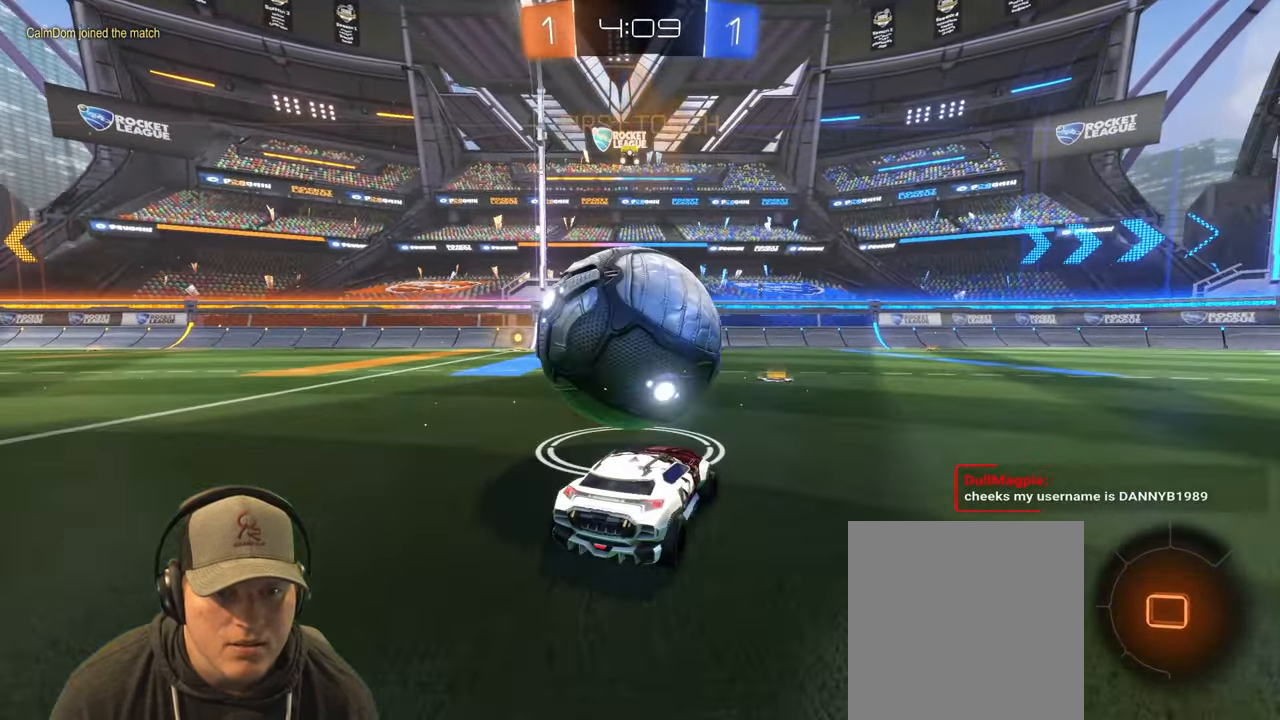
{"buttons": ["CROSS", "L1", "R2"], "left_stick": "up", "right_stick": "center", "events": [[33, "left_stick", "up-left"], [467, "CROSS", "down"], [483, "L1", "down"], [500, "left_stick", "up"]]}
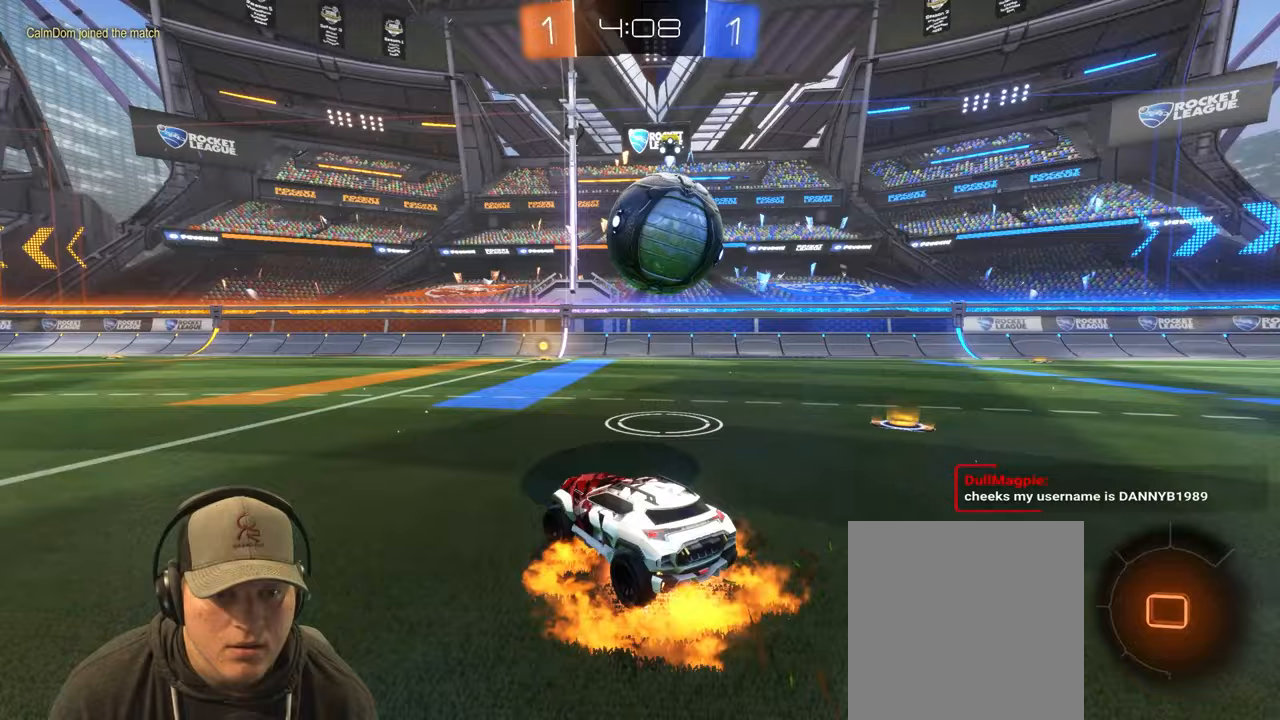
{"buttons": ["L1", "R2"], "left_stick": "right", "right_stick": "center", "events": [[33, "left_stick", "up-right"], [50, "CROSS", "up"], [100, "CROSS", "down"], [150, "left_stick", "down-right"], [233, "CROSS", "up"], [500, "left_stick", "right"]]}
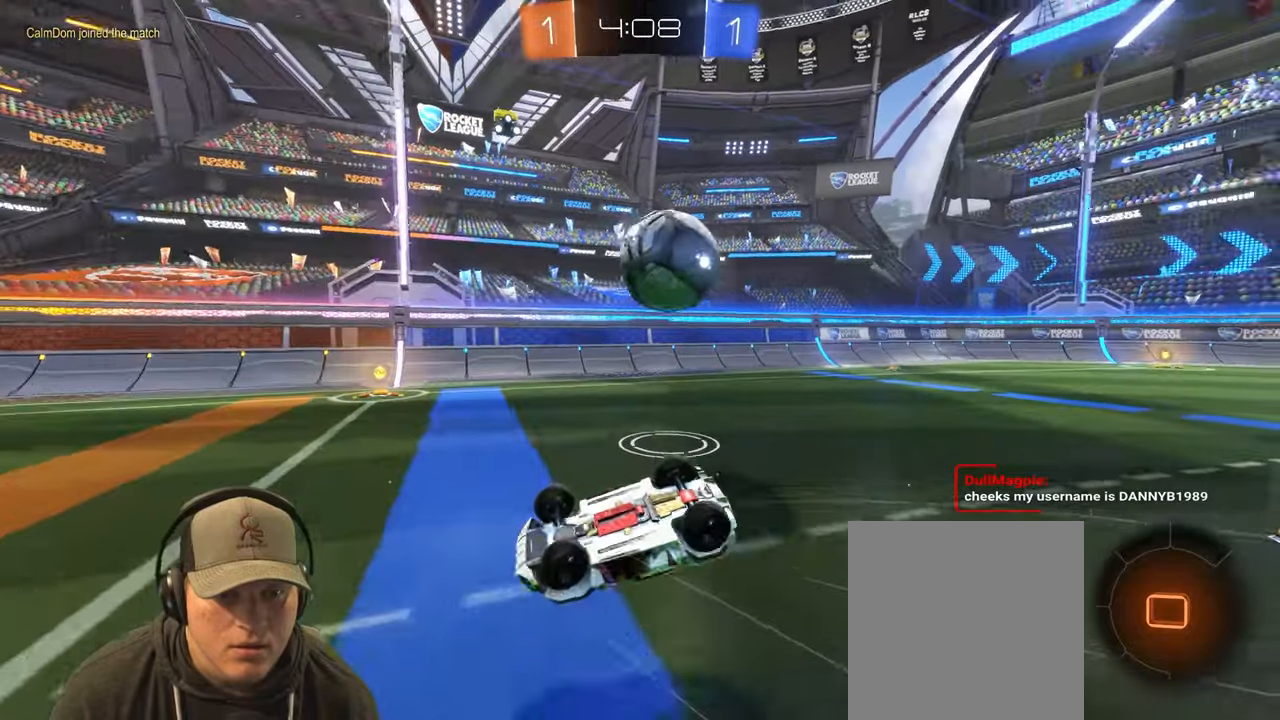
{"buttons": [], "left_stick": "center", "right_stick": "center", "events": [[17, "R2", "up"], [317, "L1", "up"], [333, "left_stick", "center"]]}
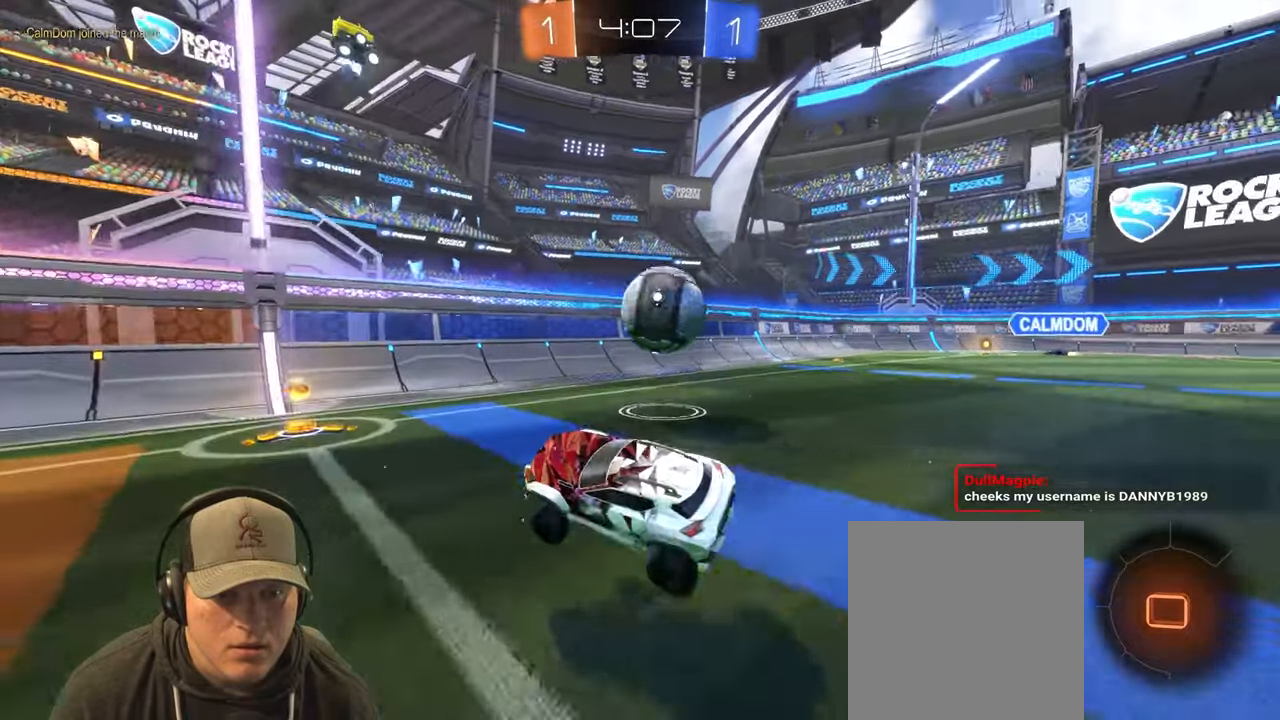
{"buttons": ["L1"], "left_stick": "right", "right_stick": "center", "events": [[17, "left_stick", "up-right"], [383, "left_stick", "right"], [467, "L1", "down"]]}
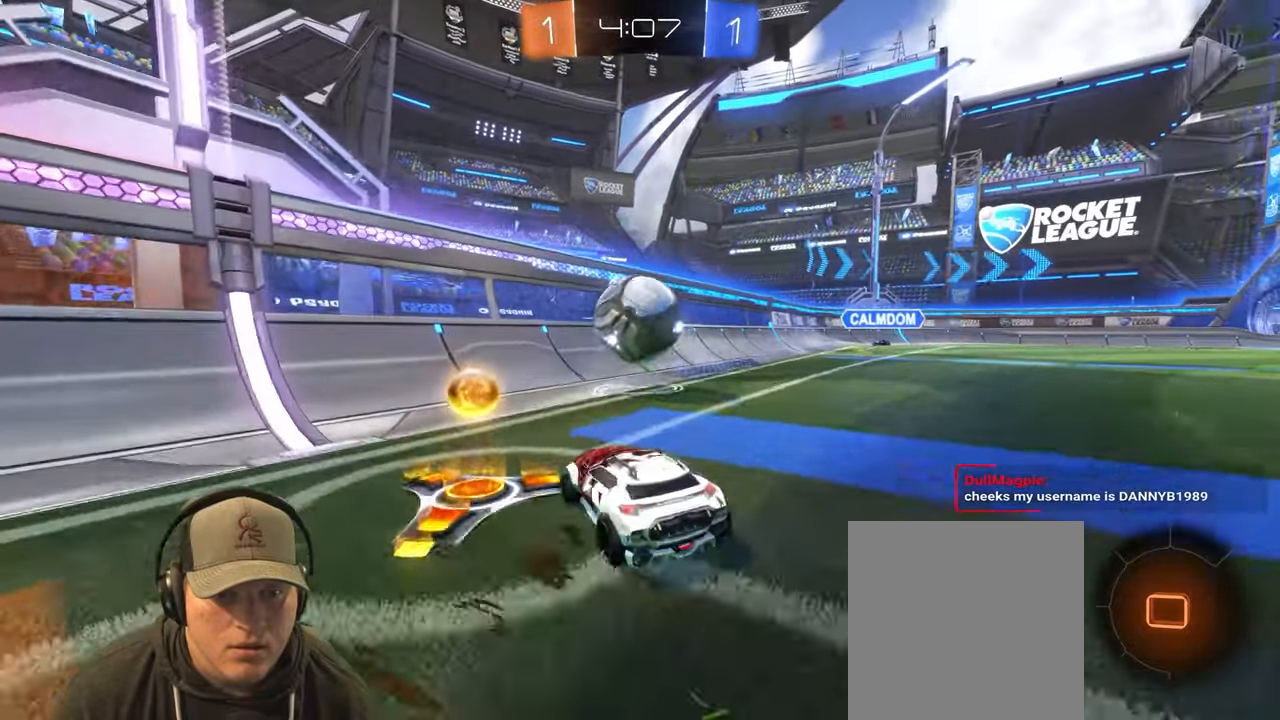
{"buttons": ["L2"], "left_stick": "left", "right_stick": "center", "events": [[100, "L2", "down"], [150, "L1", "up"], [200, "left_stick", "down"], [283, "left_stick", "left"]]}
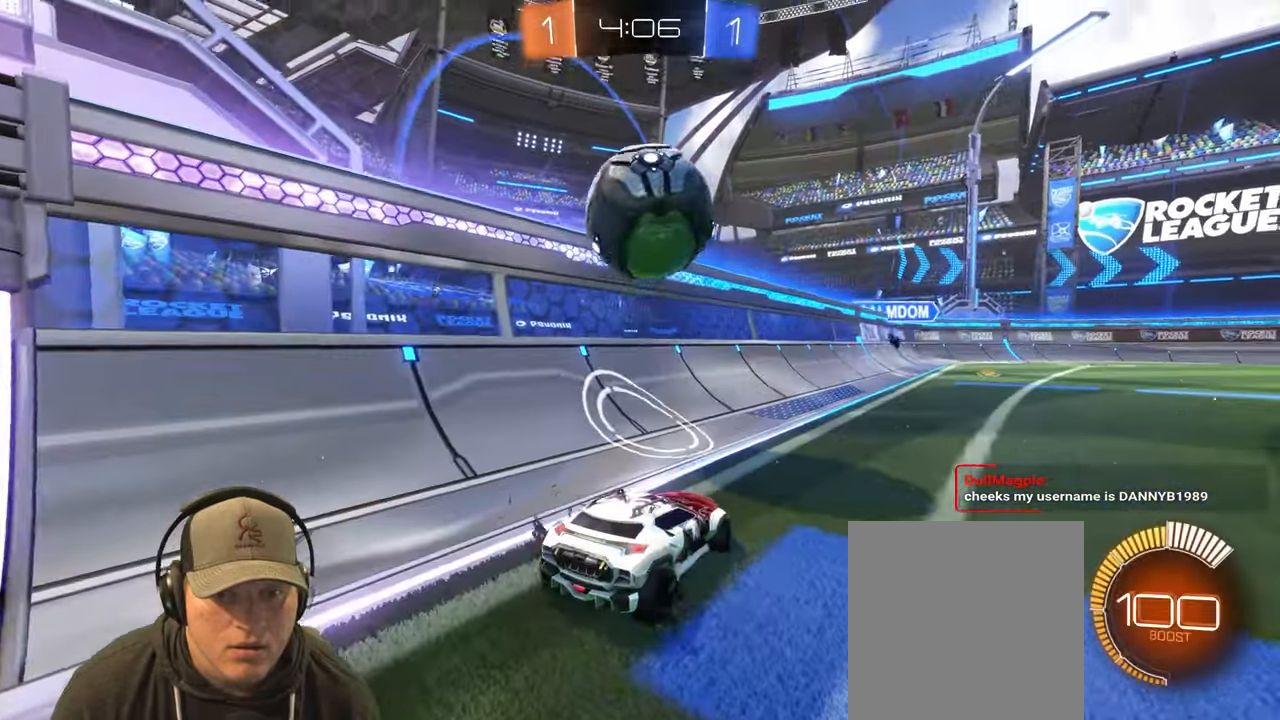
{"buttons": ["R2"], "left_stick": "left", "right_stick": "center", "events": [[200, "left_stick", "down-right"], [283, "L2", "up"], [283, "R2", "down"], [333, "left_stick", "left"]]}
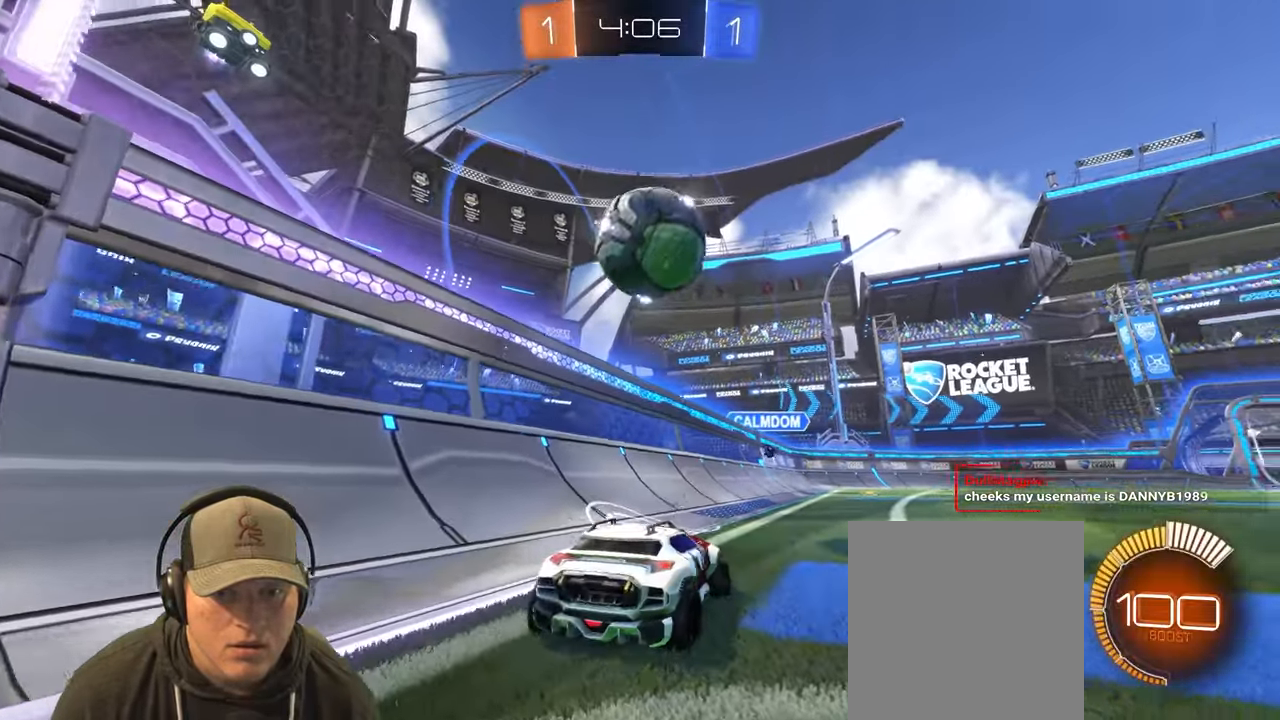
{"buttons": [], "left_stick": "center", "right_stick": "center", "events": [[17, "left_stick", "down-left"], [67, "CROSS", "down"], [83, "R2", "up"], [133, "left_stick", "down"], [250, "left_stick", "right"], [283, "CROSS", "up"], [300, "left_stick", "up-right"], [433, "left_stick", "center"]]}
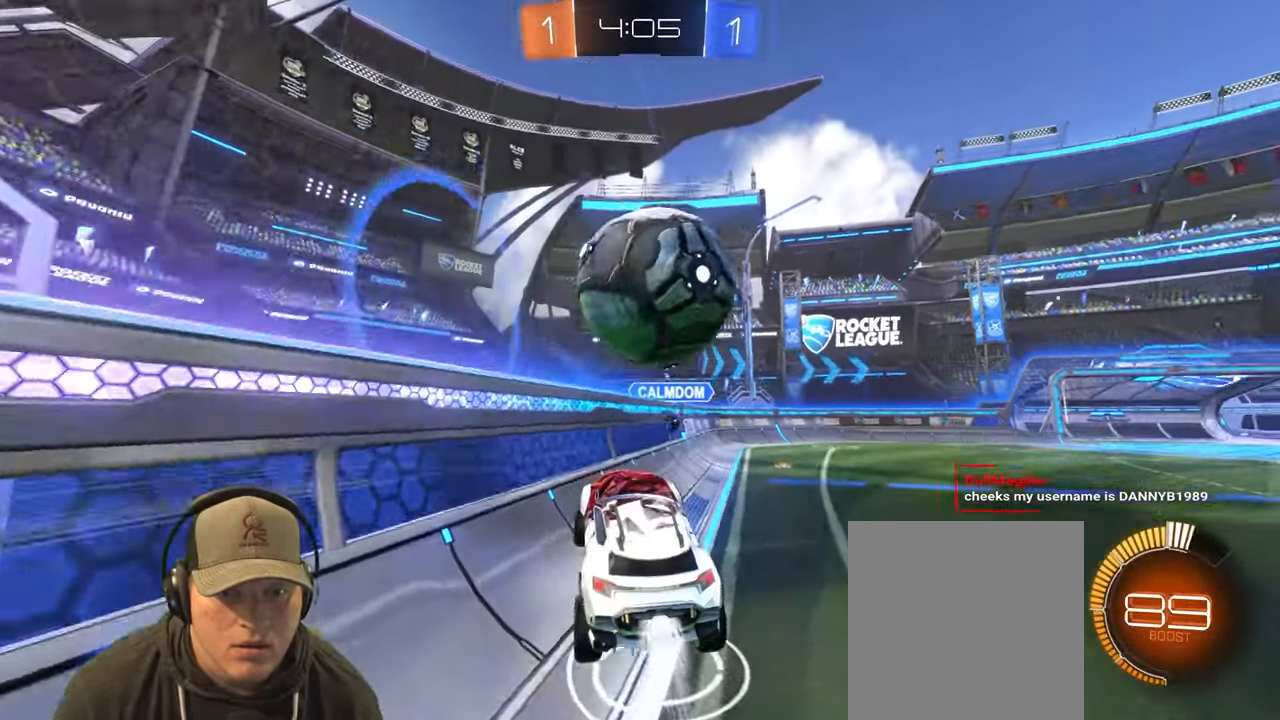
{"buttons": [], "left_stick": "down", "right_stick": "center", "events": [[67, "left_stick", "right"], [117, "CROSS", "down"], [300, "CROSS", "up"], [383, "left_stick", "down"]]}
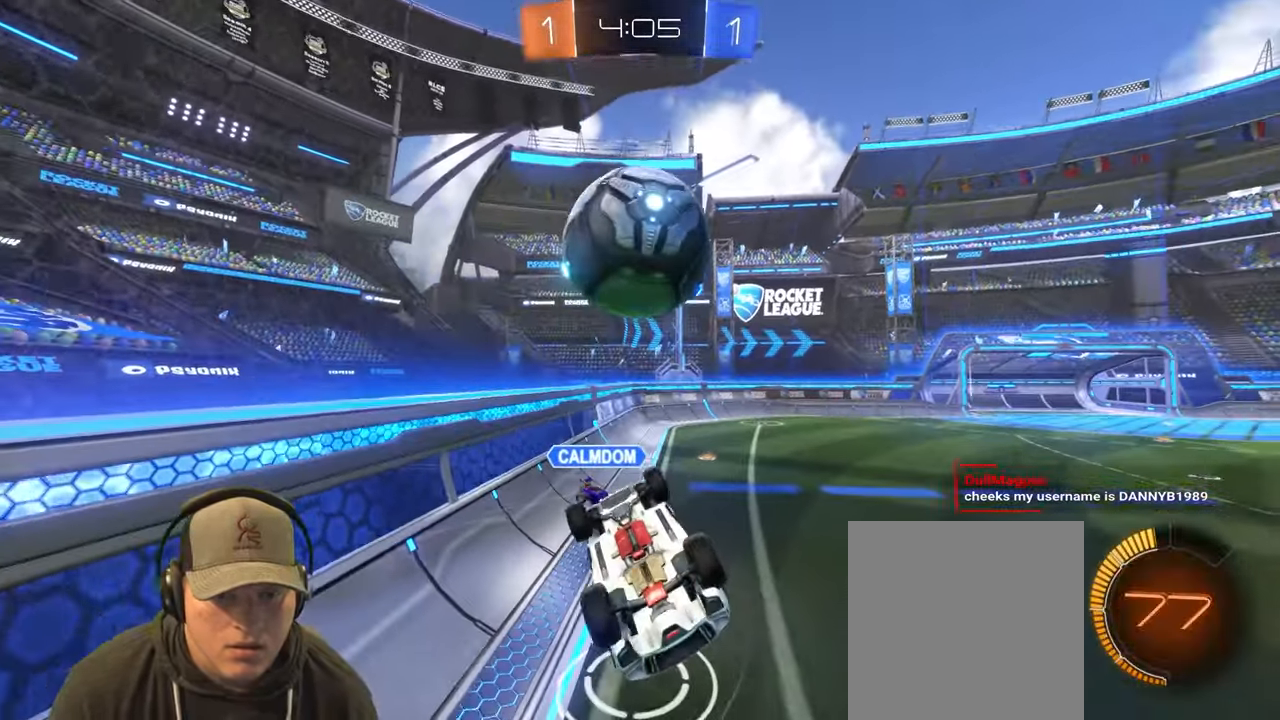
{"buttons": [], "left_stick": "up-left", "right_stick": "center", "events": [[100, "left_stick", "down-right"], [250, "TRIANGLE", "down"], [333, "left_stick", "center"], [383, "TRIANGLE", "up"], [417, "left_stick", "up-left"]]}
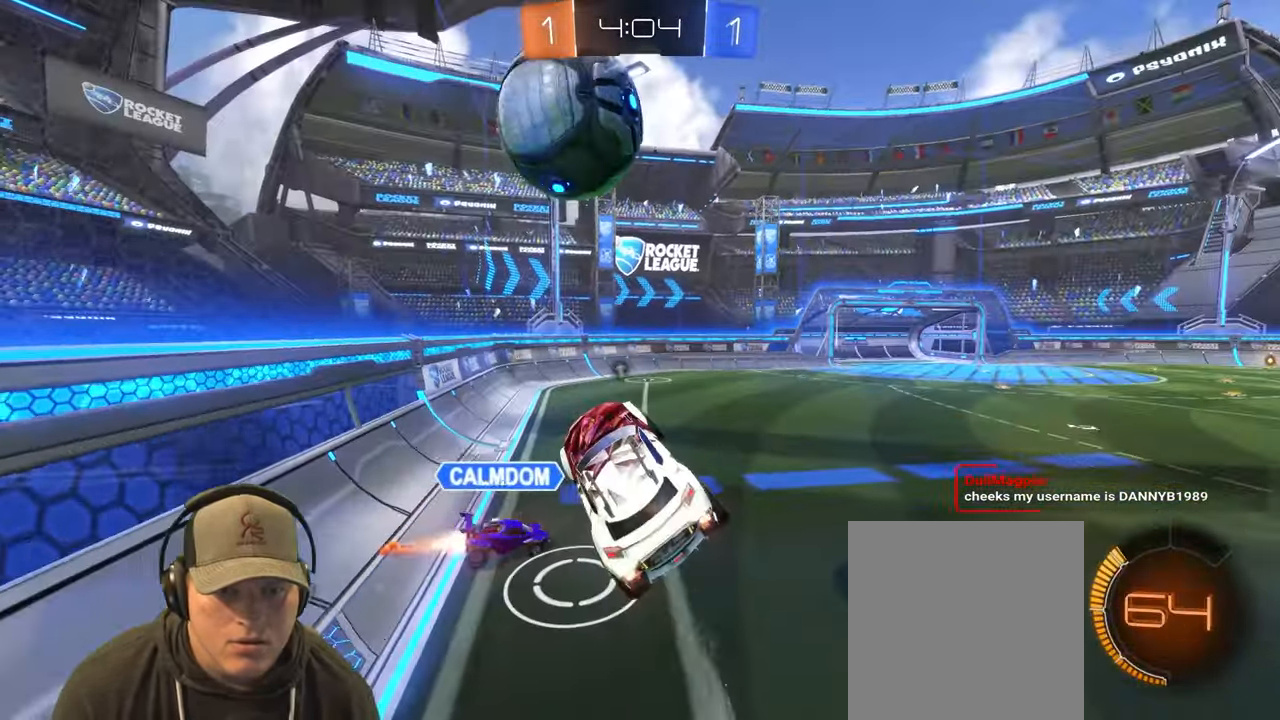
{"buttons": [], "left_stick": "center", "right_stick": "center", "events": [[133, "left_stick", "center"], [267, "left_stick", "up-right"], [433, "left_stick", "center"]]}
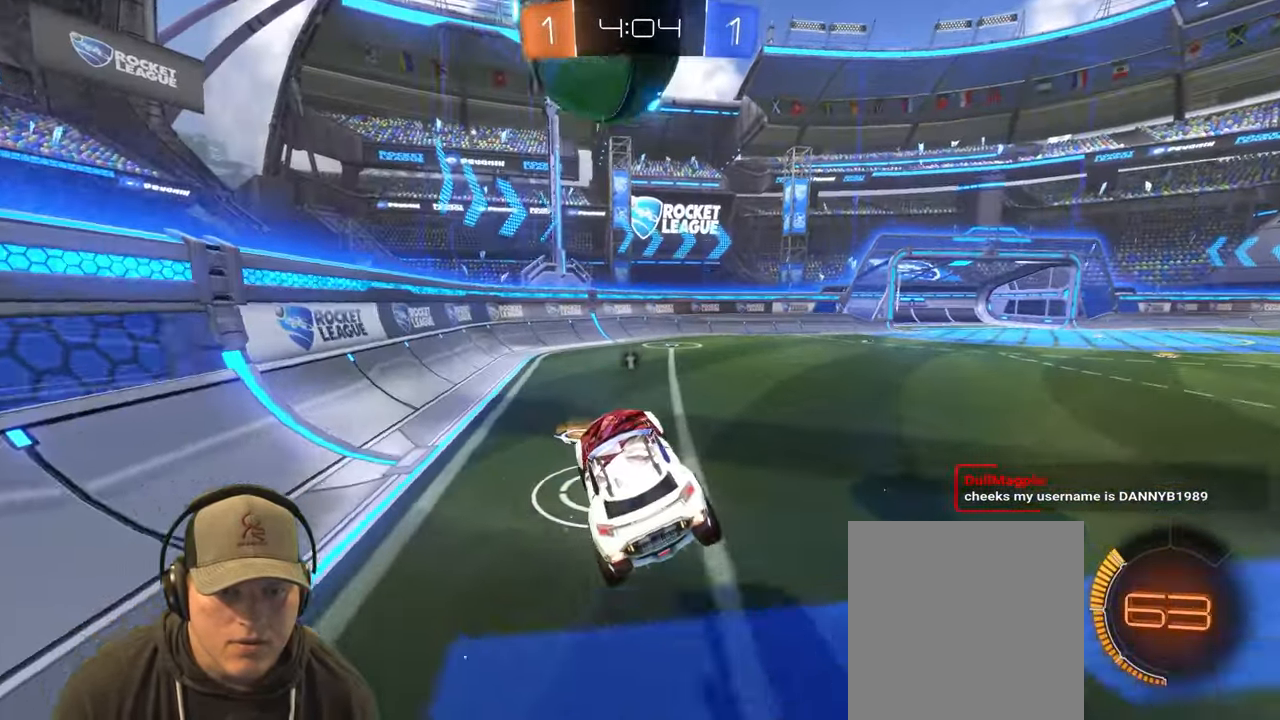
{"buttons": ["R2"], "left_stick": "up-right", "right_stick": "center", "events": [[100, "left_stick", "up-left"], [150, "R2", "down"], [250, "left_stick", "center"], [467, "left_stick", "up-right"]]}
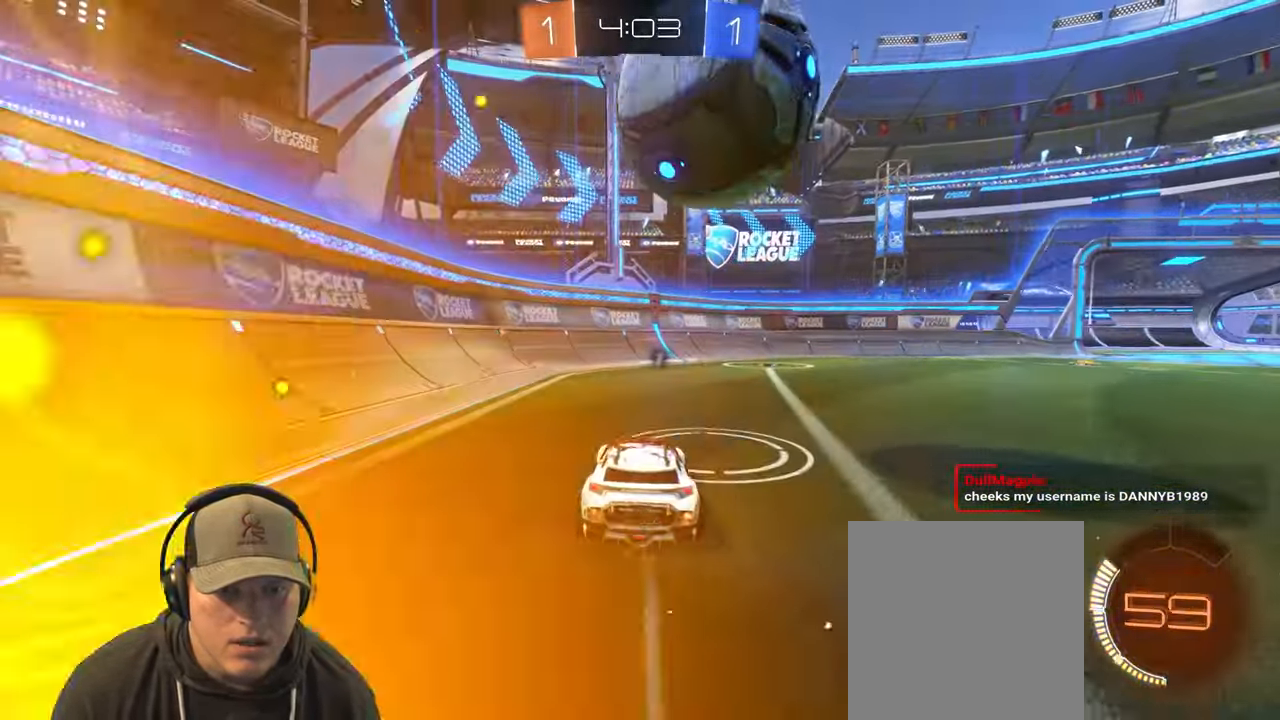
{"buttons": [], "left_stick": "down-right", "right_stick": "center", "events": [[117, "left_stick", "right"], [183, "R2", "up"], [233, "left_stick", "center"], [333, "left_stick", "down-right"]]}
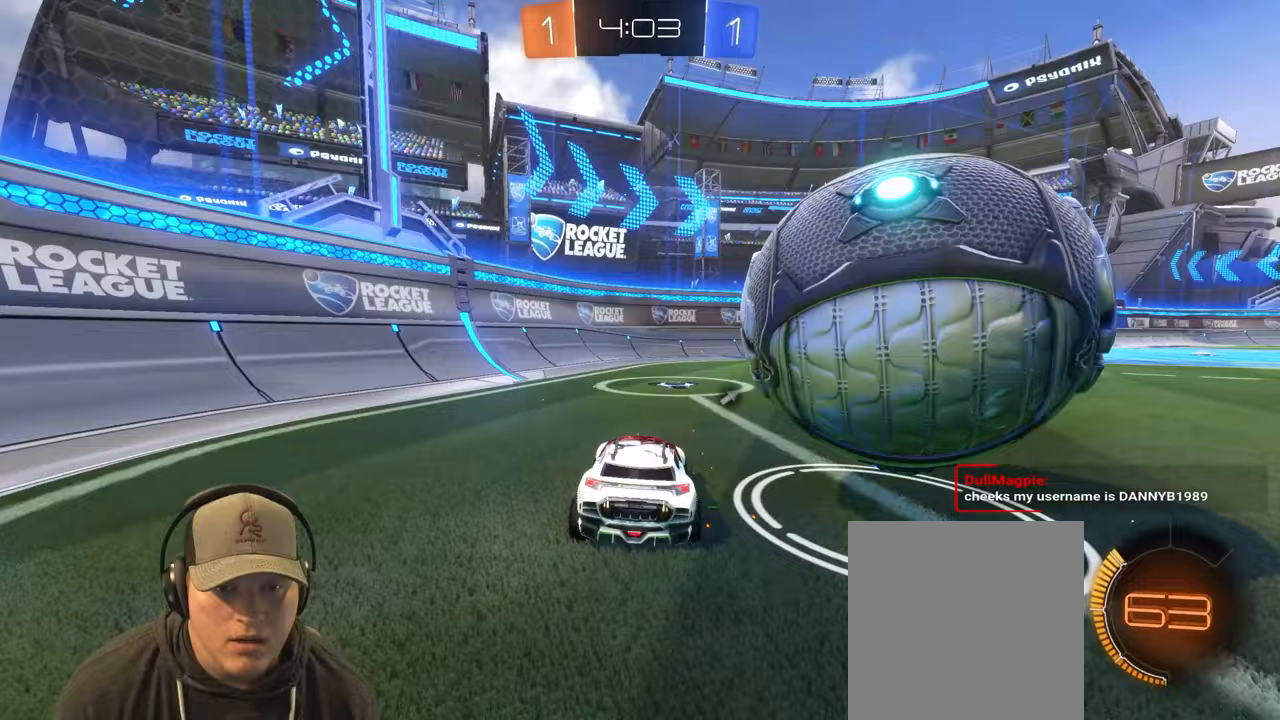
{"buttons": ["R2"], "left_stick": "down-right", "right_stick": "center", "events": [[217, "R2", "down"]]}
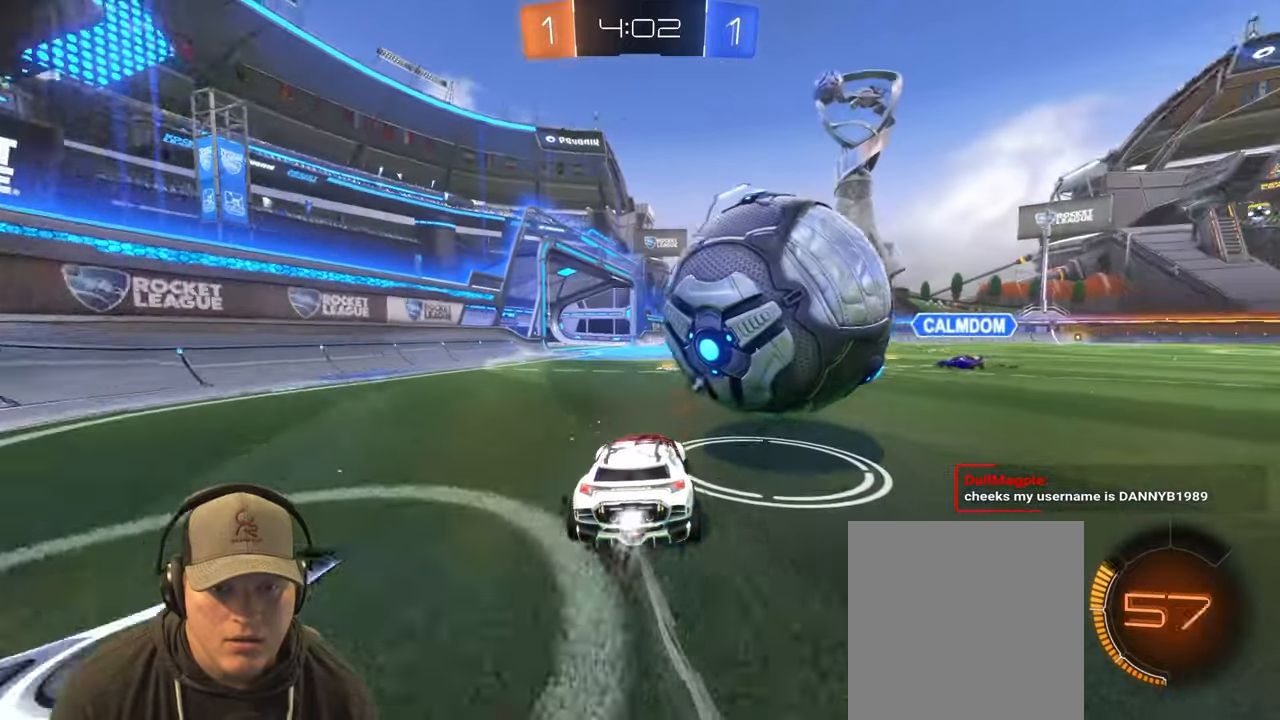
{"buttons": [], "left_stick": "left", "right_stick": "center", "events": [[283, "left_stick", "left"], [383, "L2", "down"], [383, "R2", "up"], [467, "L2", "up"]]}